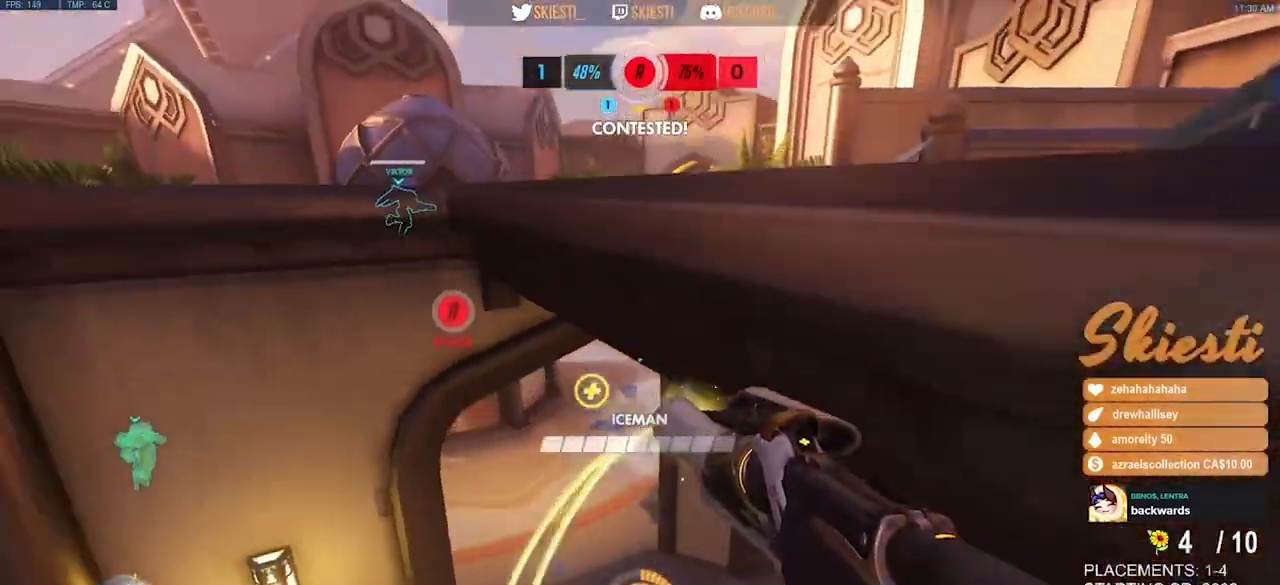
Gameplay with keyboard and mouse; each line is a JSON object with the keys and mouse buttons held at the frame after it. "events" lists presses ("down") and releases ("up") of "a", "ctrl", "d", "e", "q", "s", "shift", "space", "w", "mouse_left", "mouse_wheel", "mouse_right", "mouse_mb4" and "mouse_mb5" between this image and that frame as [ms after this image, input, new state], when the widget could be followed in between. "mouse_left", "mouse_wheel", "mouse_right", "mouse_mb4", "mouse_mb5" = the "left", "wheel", "right", "mb4", "mb5" buttons of the "mouse" list. No other keys are recorded. "wheel" means that the mouse wheel is clicked or scrolled. Mouse movement is not recorded.
{"keys": ["a", "s", "space"], "mouse": ["right"], "events": []}
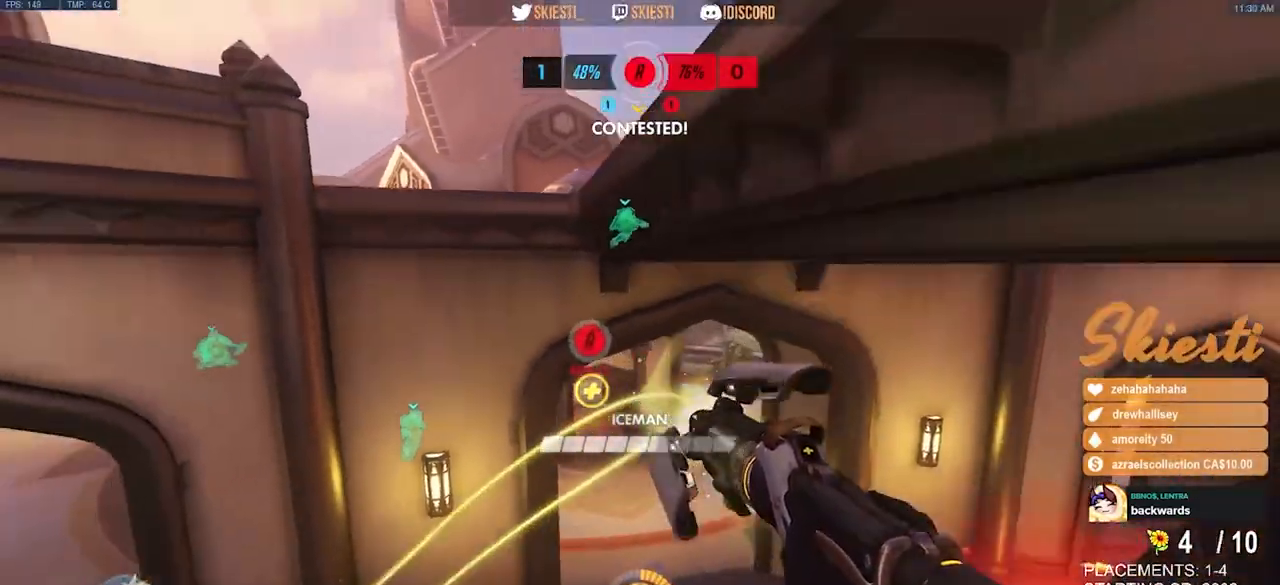
{"keys": ["s", "space"], "mouse": ["right"], "events": [[417, "a", "up"]]}
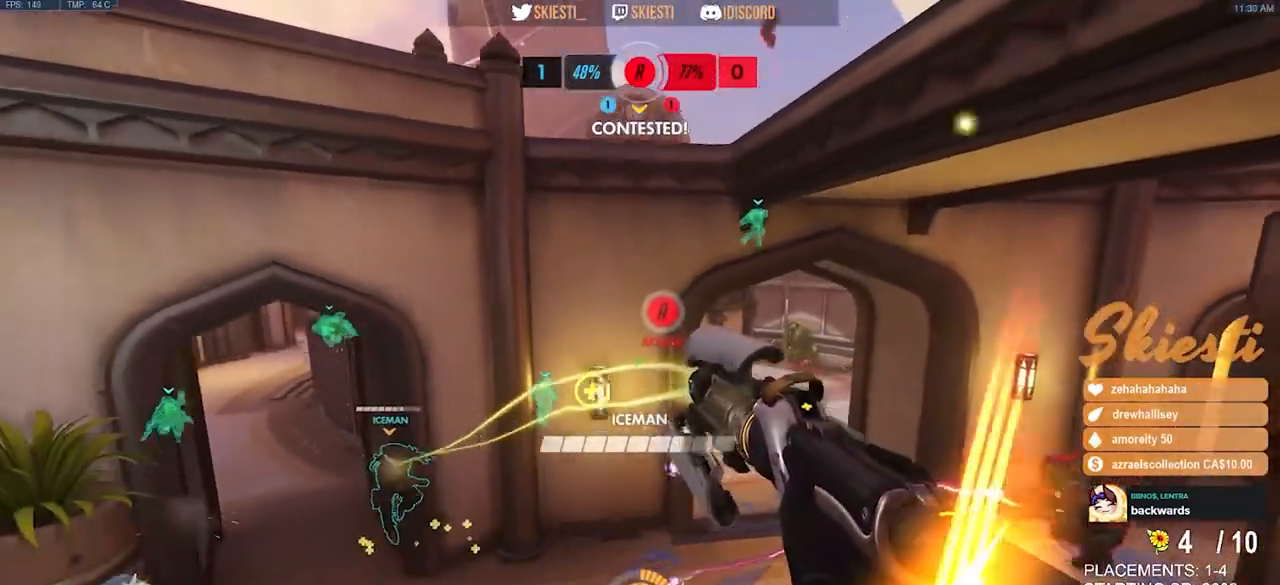
{"keys": ["d", "shift", "space"], "mouse": ["right"], "events": [[400, "d", "down"], [467, "s", "up"], [483, "shift", "down"]]}
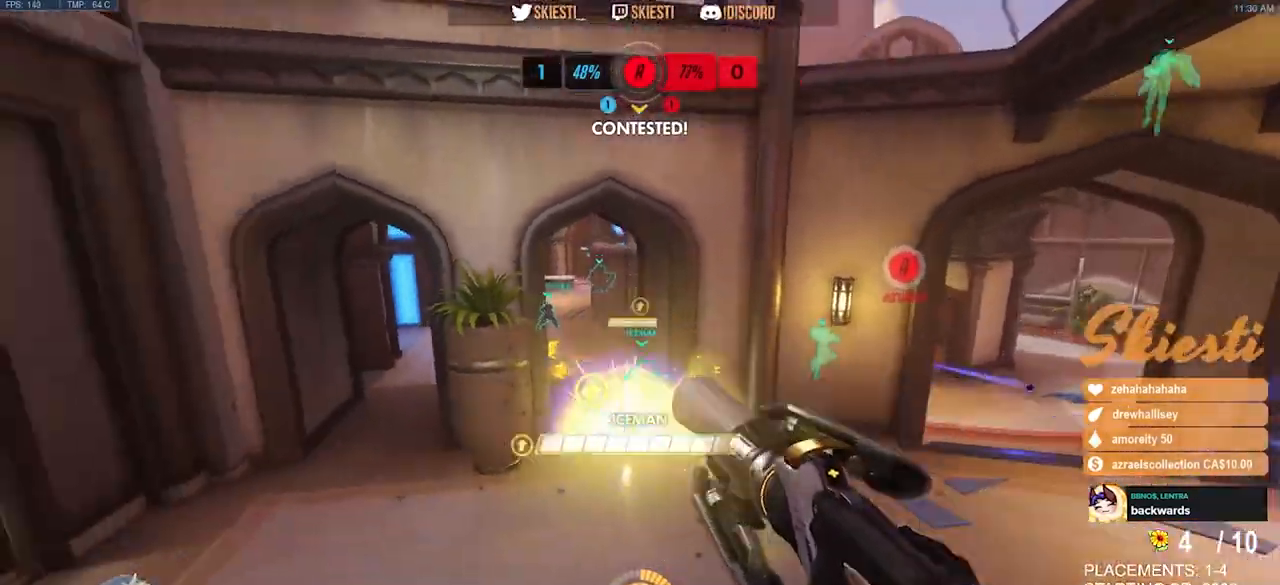
{"keys": ["a", "shift", "space", "w"], "mouse": ["left", "right"], "events": [[150, "space", "up"], [150, "w", "down"], [233, "d", "up"], [317, "mouse_left", "down"], [483, "space", "down"], [500, "a", "down"]]}
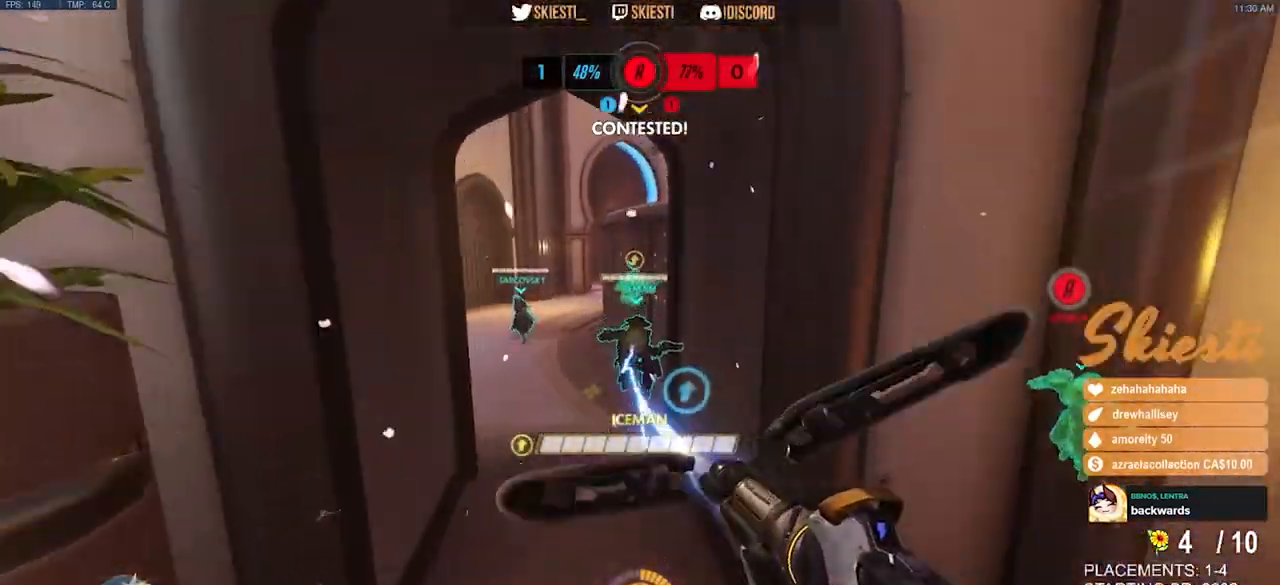
{"keys": ["a", "shift", "space", "w"], "mouse": ["left"], "events": [[450, "mouse_right", "up"]]}
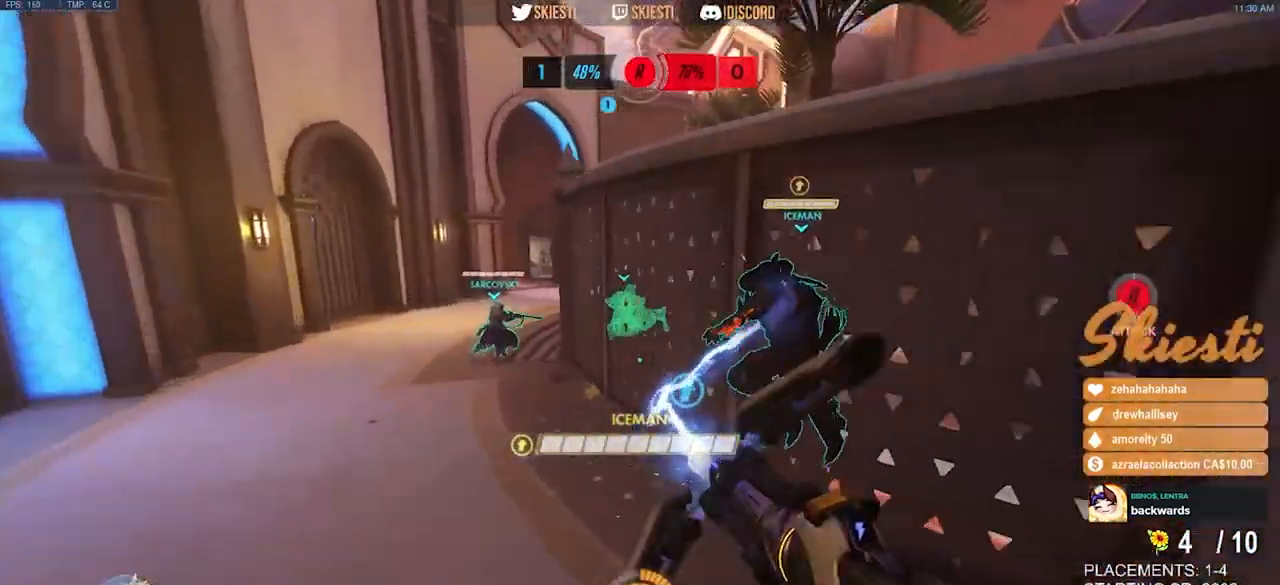
{"keys": ["a", "shift", "w"], "mouse": ["left"], "events": [[400, "space", "up"]]}
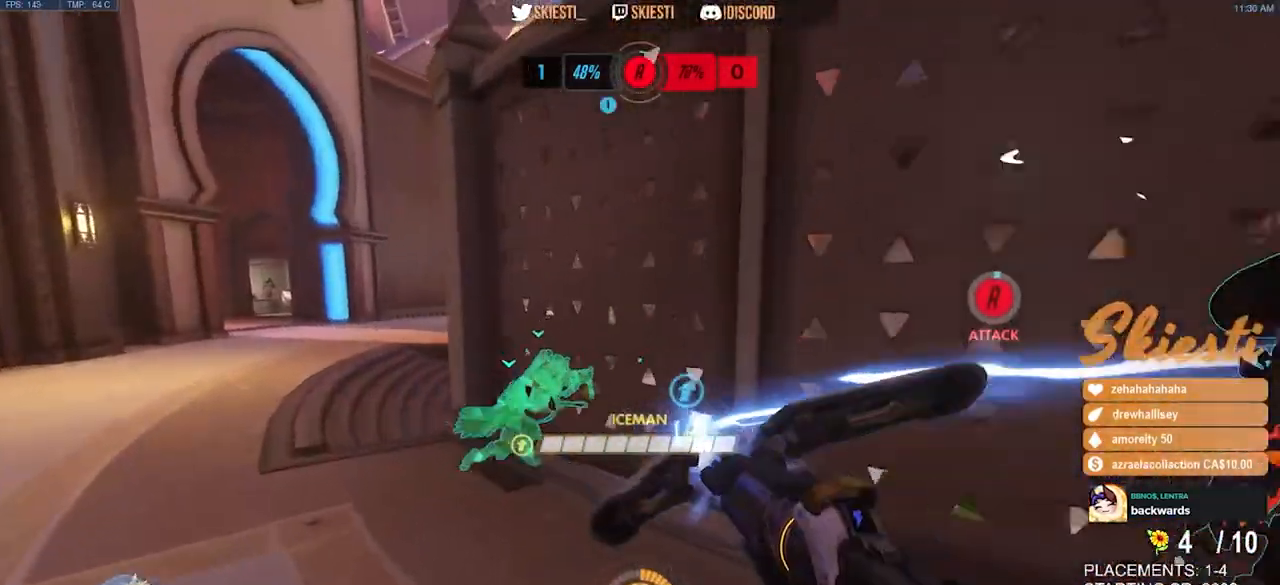
{"keys": ["a"], "mouse": ["left"], "events": [[100, "space", "down"], [250, "shift", "up"], [250, "space", "up"], [367, "w", "up"]]}
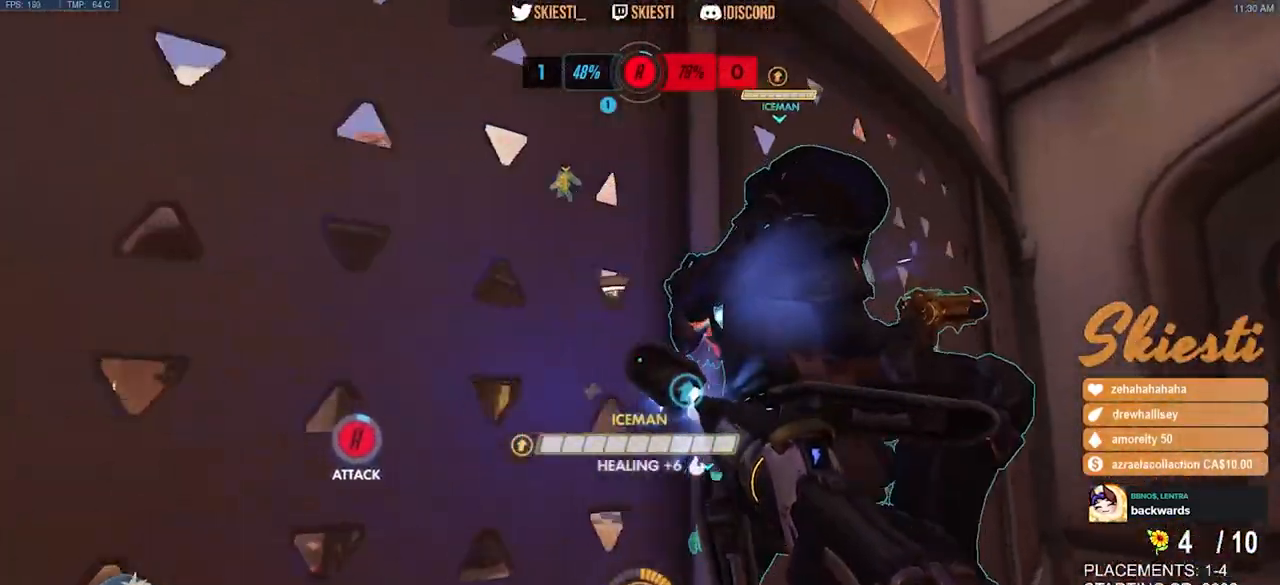
{"keys": ["a"], "mouse": ["left"], "events": []}
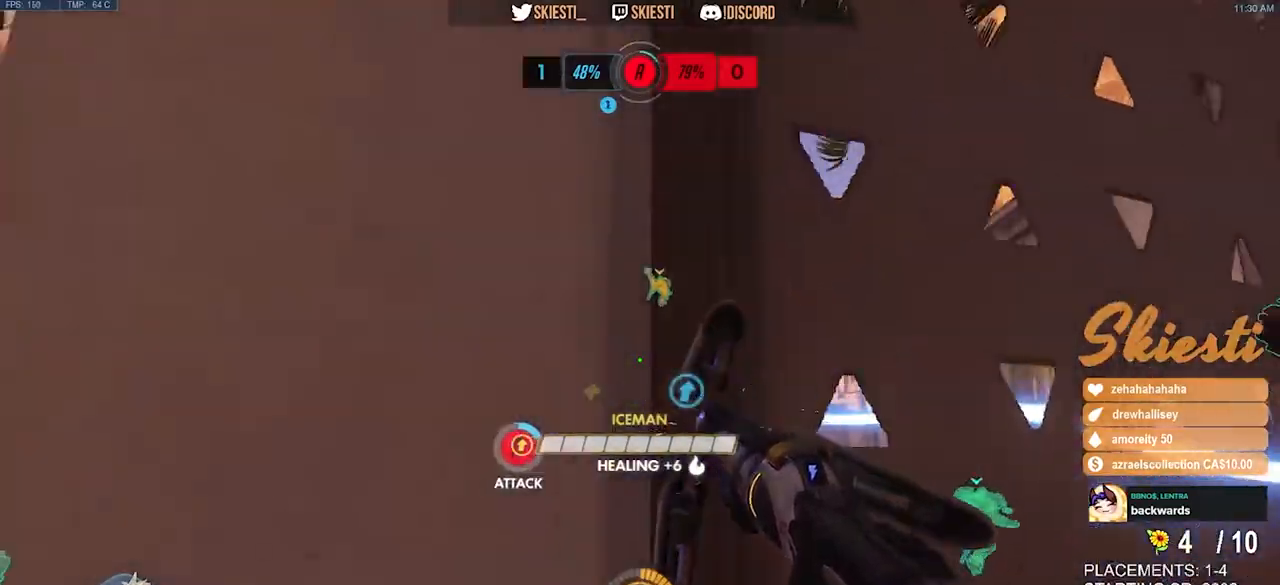
{"keys": ["a", "s", "space"], "mouse": ["left"], "events": [[167, "s", "down"], [200, "space", "down"]]}
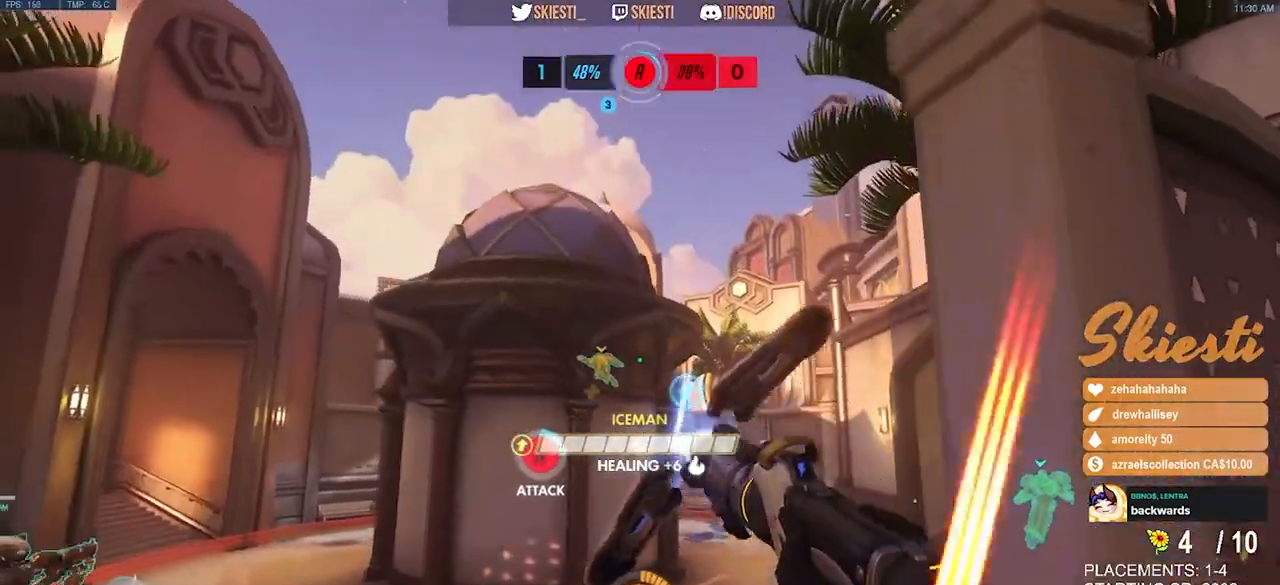
{"keys": ["a", "ctrl"], "mouse": ["left"], "events": [[133, "s", "up"], [133, "space", "up"], [500, "ctrl", "down"]]}
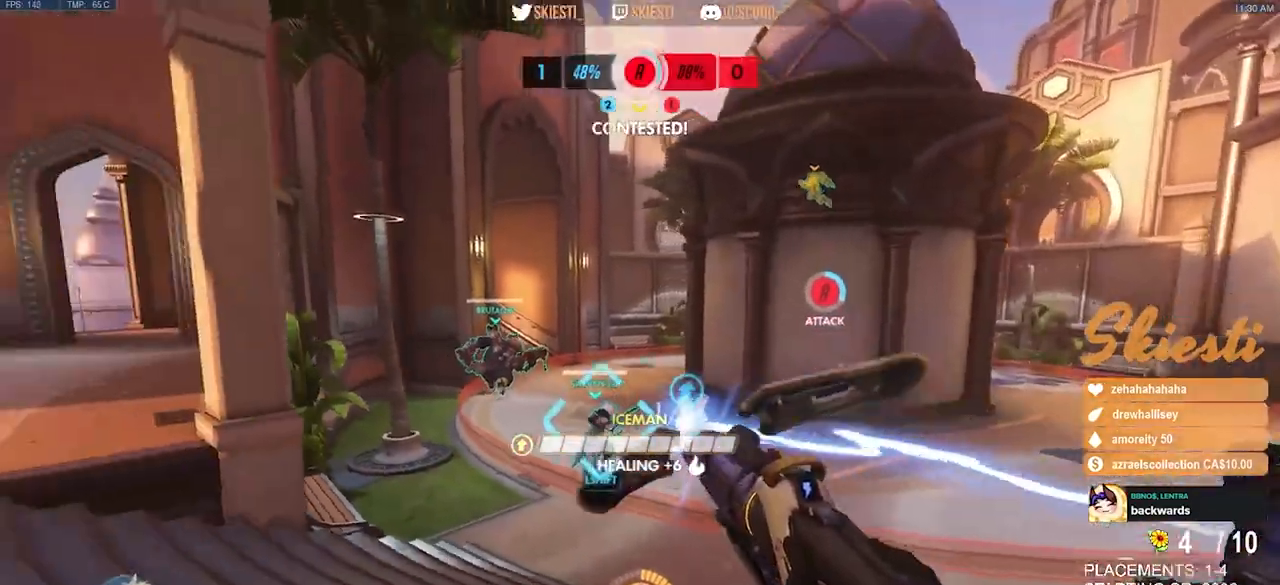
{"keys": ["ctrl", "shift"], "mouse": ["left"], "events": [[17, "shift", "down"], [117, "a", "up"]]}
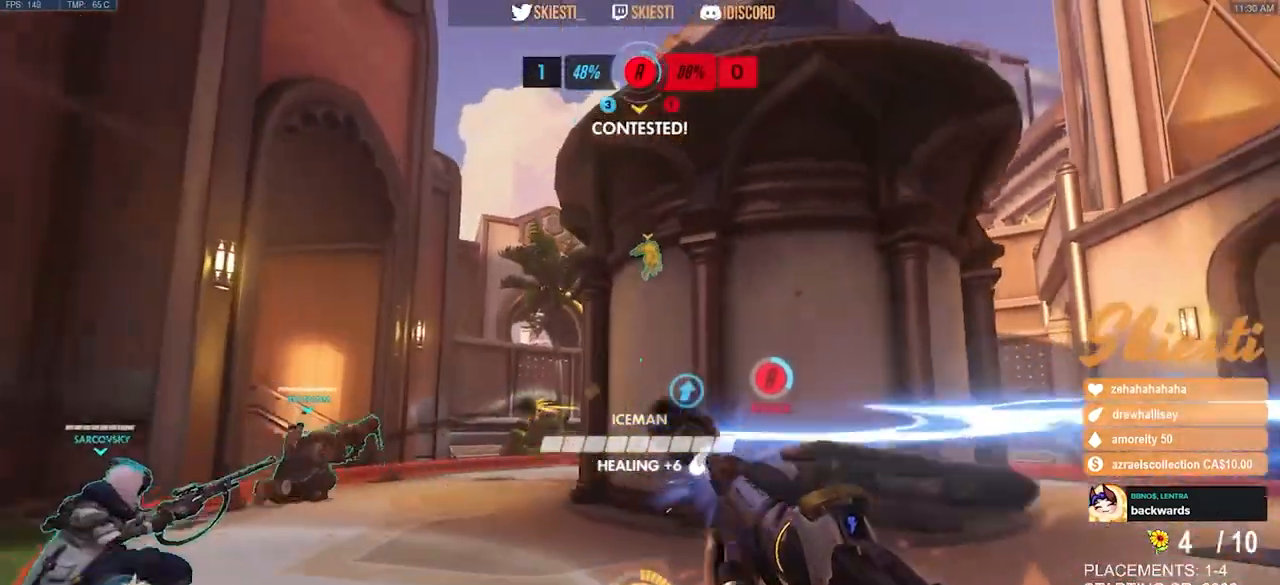
{"keys": ["w"], "mouse": ["left"], "events": [[100, "w", "down"], [117, "a", "down"], [117, "space", "down"], [317, "shift", "up"], [333, "ctrl", "up"], [350, "space", "up"], [467, "a", "up"]]}
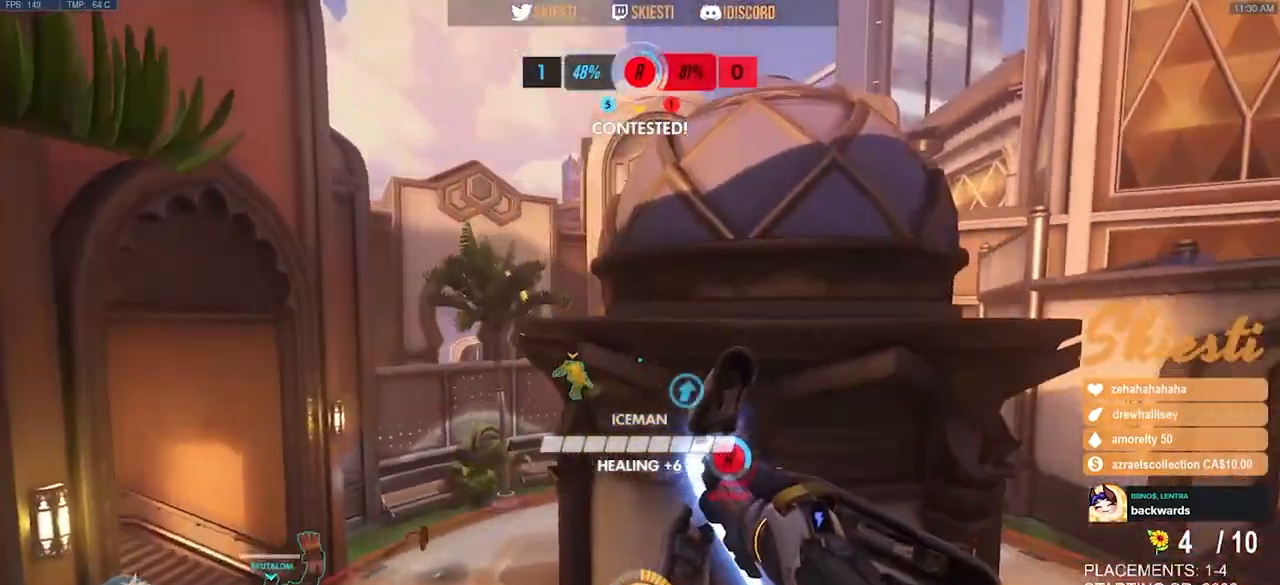
{"keys": ["w"], "mouse": ["left"], "events": []}
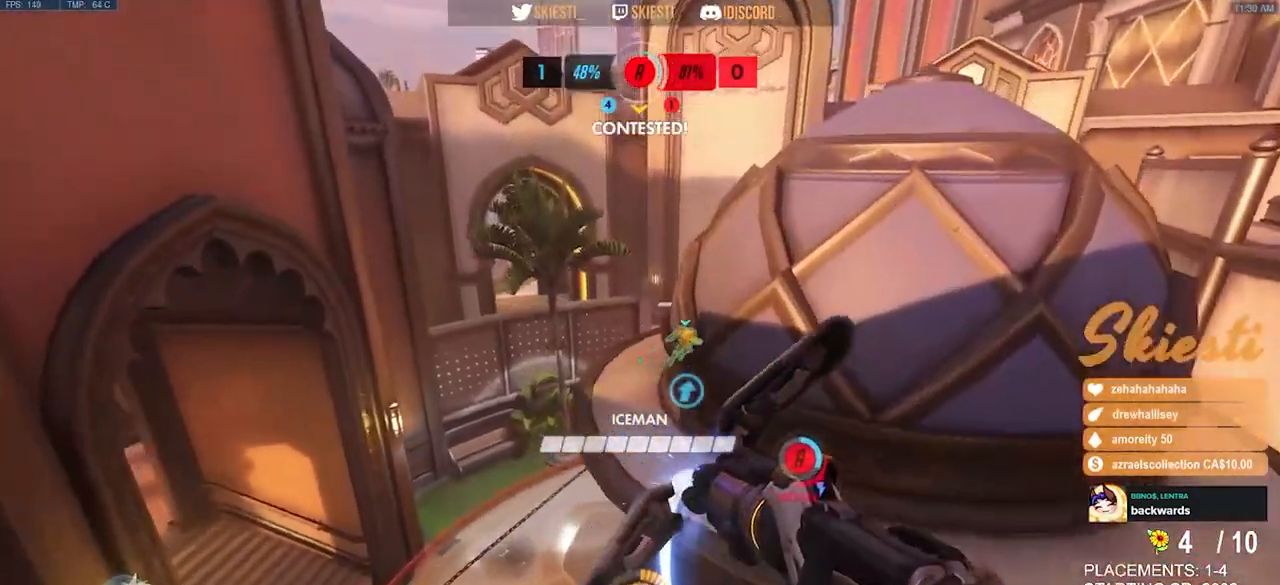
{"keys": ["w"], "mouse": ["left"], "events": []}
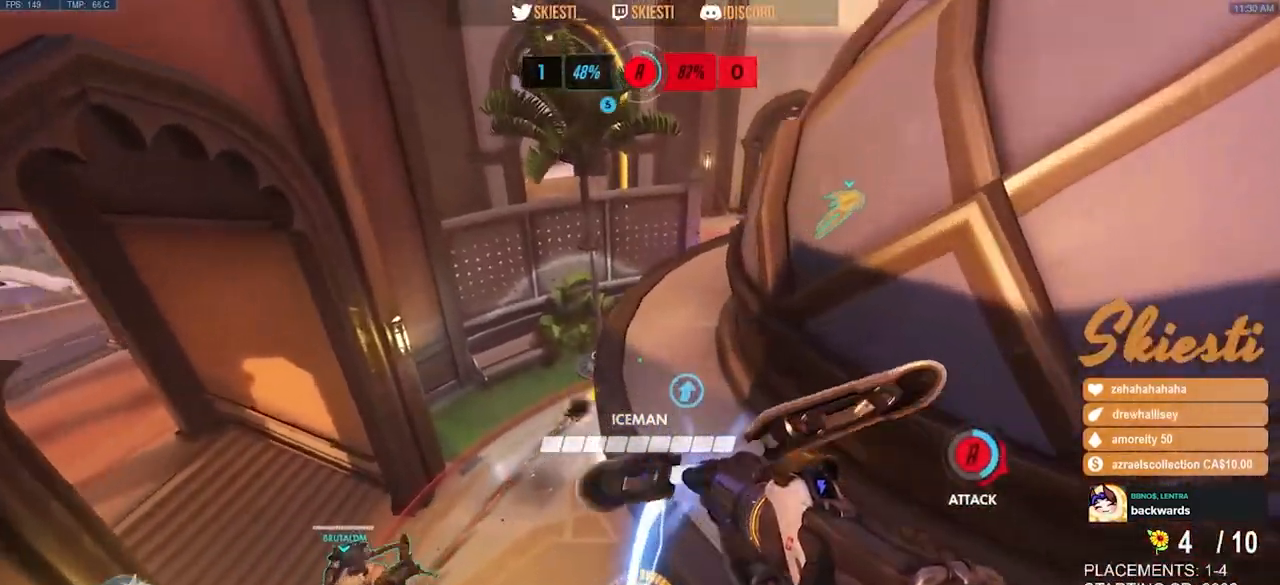
{"keys": ["space", "w"], "mouse": ["left"], "events": [[267, "space", "down"]]}
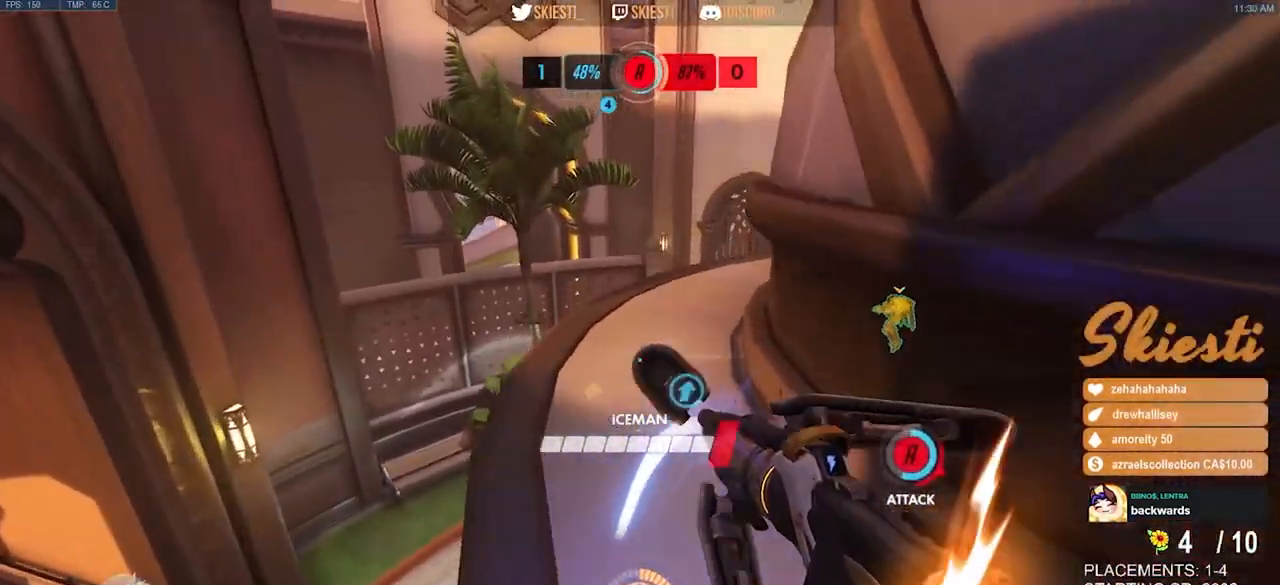
{"keys": ["a", "space", "w"], "mouse": ["left", "right"], "events": [[183, "space", "up"], [267, "mouse_right", "down"], [367, "a", "down"], [417, "space", "down"]]}
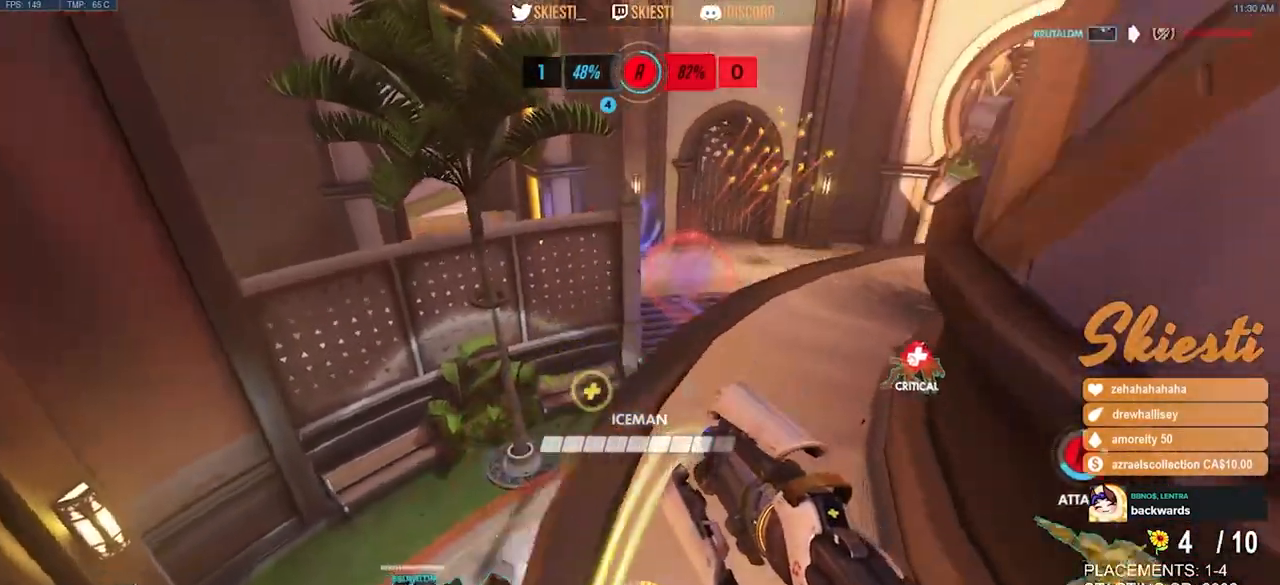
{"keys": ["a", "shift", "space", "w"], "mouse": ["left", "right"], "events": [[450, "shift", "down"]]}
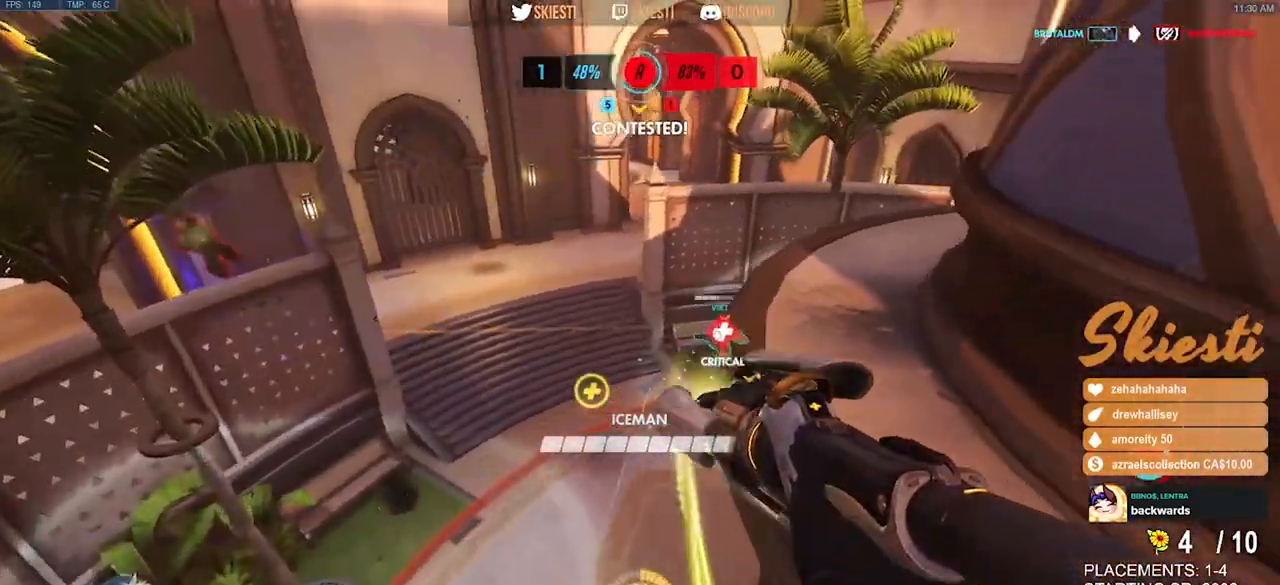
{"keys": ["d", "shift", "space", "w"], "mouse": ["right"], "events": [[33, "space", "up"], [133, "mouse_left", "up"], [150, "mouse_right", "up"], [200, "mouse_right", "down"], [200, "space", "down"], [333, "a", "up"], [383, "d", "down"]]}
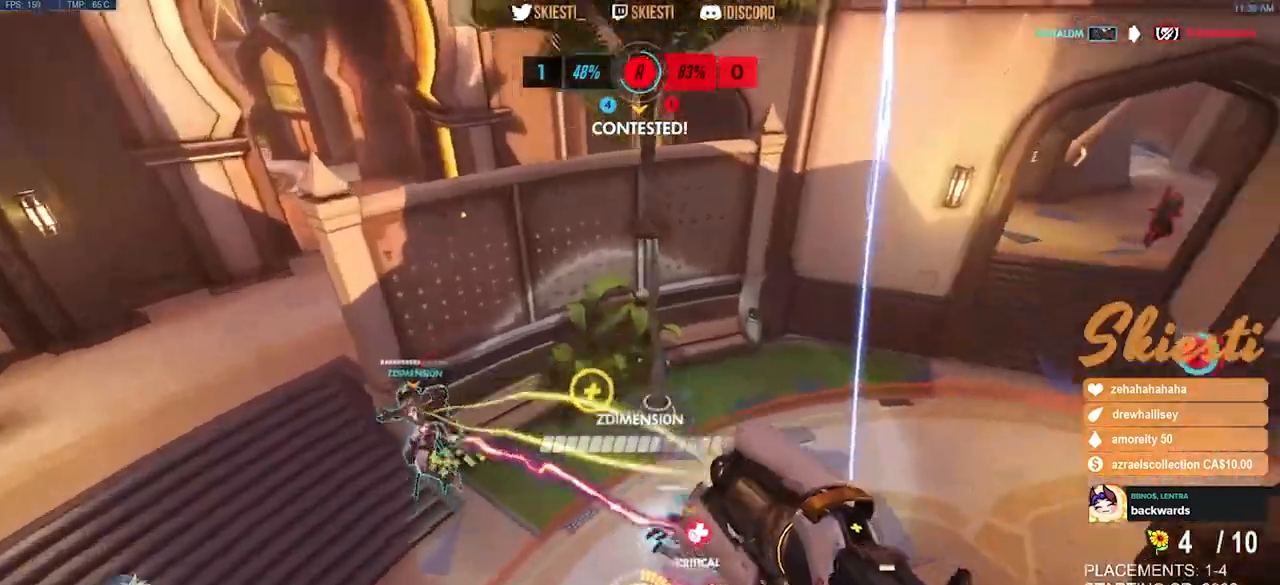
{"keys": ["a", "shift", "w"], "mouse": ["right"], "events": [[167, "mouse_right", "up"], [200, "mouse_right", "down"], [217, "a", "down"], [250, "d", "up"], [283, "space", "up"]]}
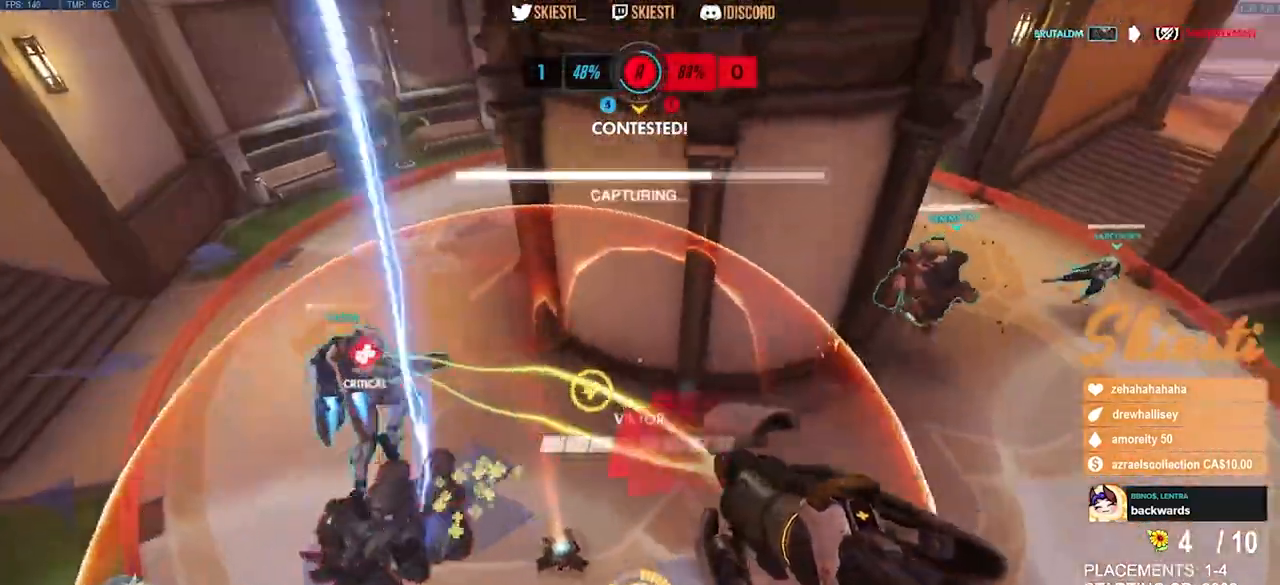
{"keys": ["a", "shift"], "mouse": ["right"], "events": [[400, "w", "up"]]}
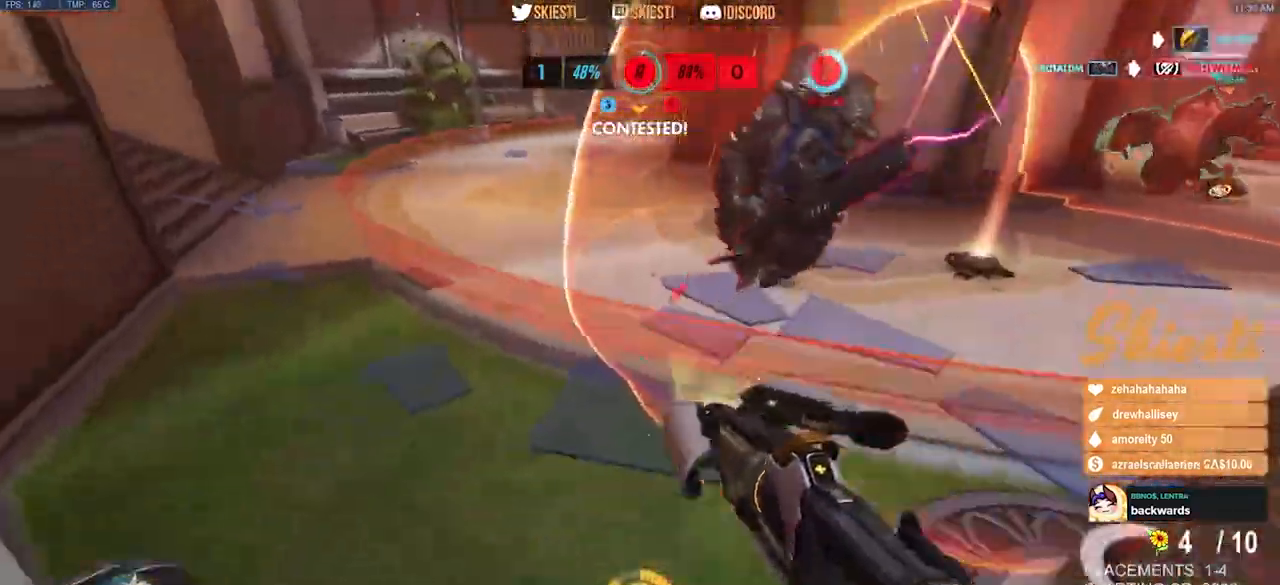
{"keys": ["a"], "mouse": ["right"], "events": [[33, "shift", "up"], [233, "space", "down"], [417, "space", "up"]]}
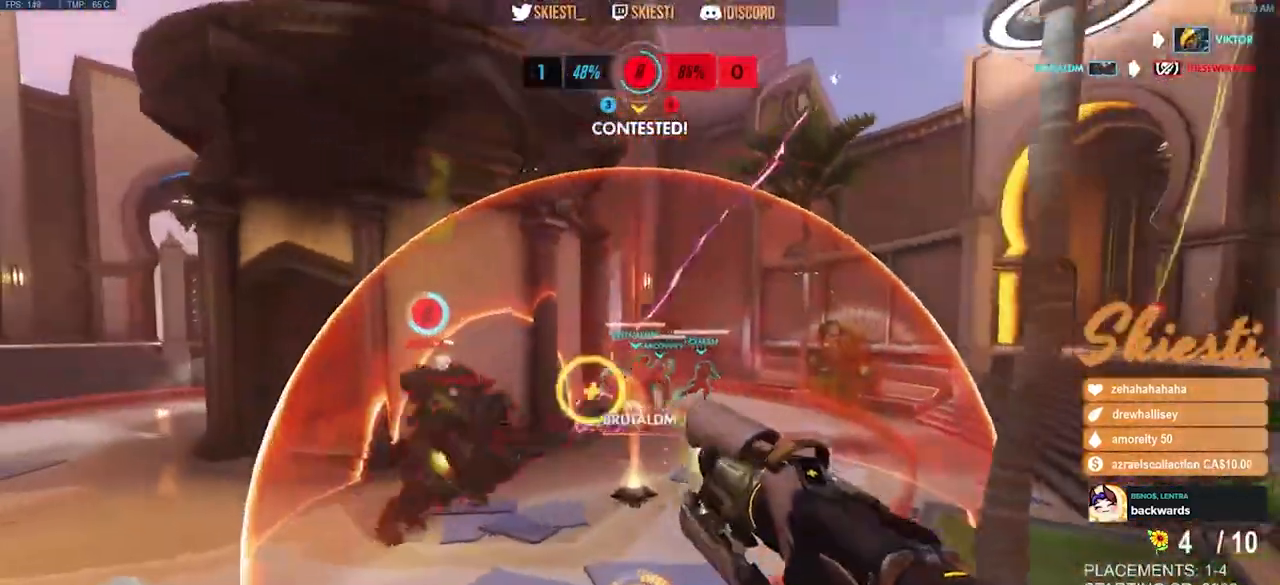
{"keys": ["d"], "mouse": ["left", "right"], "events": [[117, "s", "down"], [133, "a", "up"], [217, "d", "down"], [283, "s", "up"], [467, "mouse_left", "down"]]}
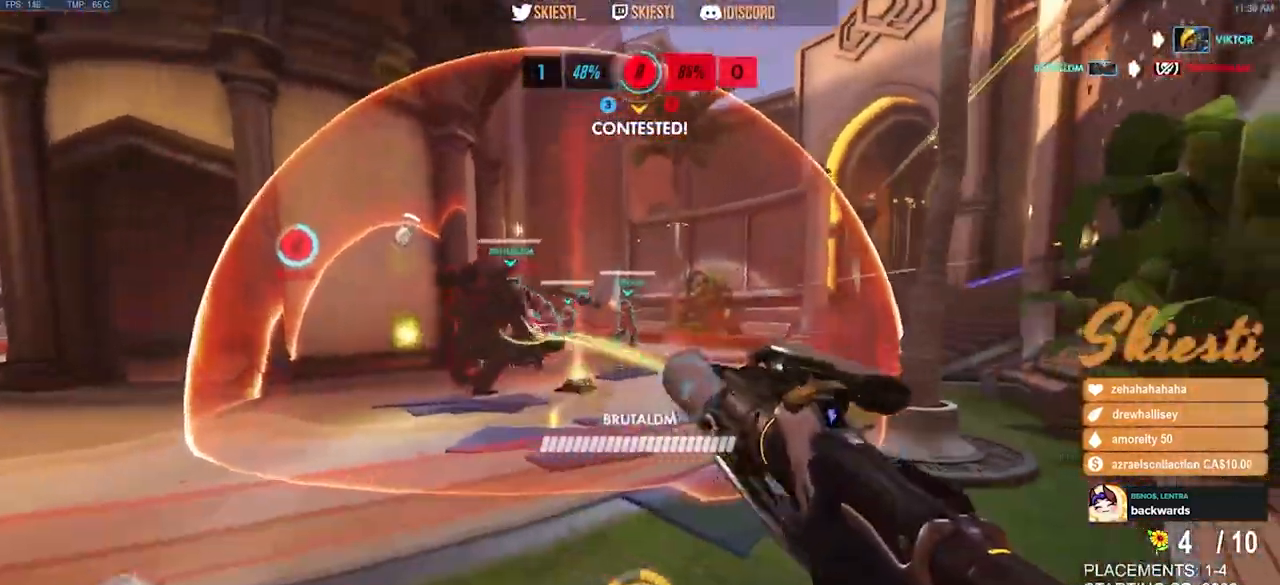
{"keys": ["ctrl", "shift"], "mouse": ["left"], "events": [[33, "ctrl", "down"], [33, "shift", "down"], [167, "d", "up"], [350, "mouse_right", "up"]]}
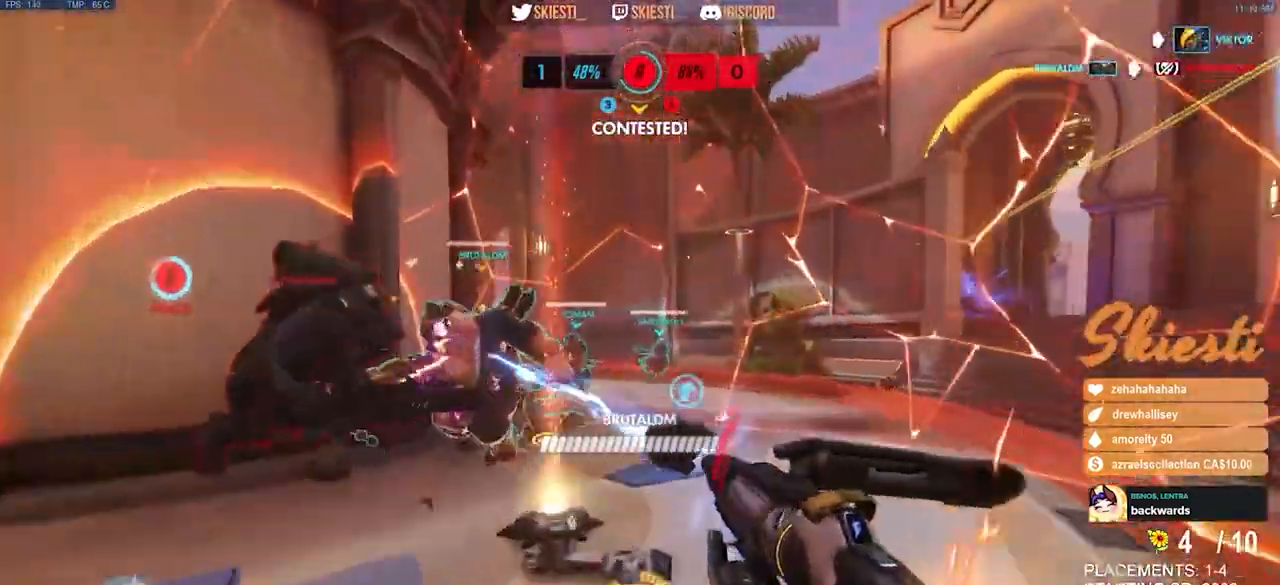
{"keys": ["a", "ctrl", "shift", "space", "w"], "mouse": ["left", "right"], "events": [[133, "w", "down"], [200, "space", "down"], [417, "mouse_right", "down"], [500, "a", "down"]]}
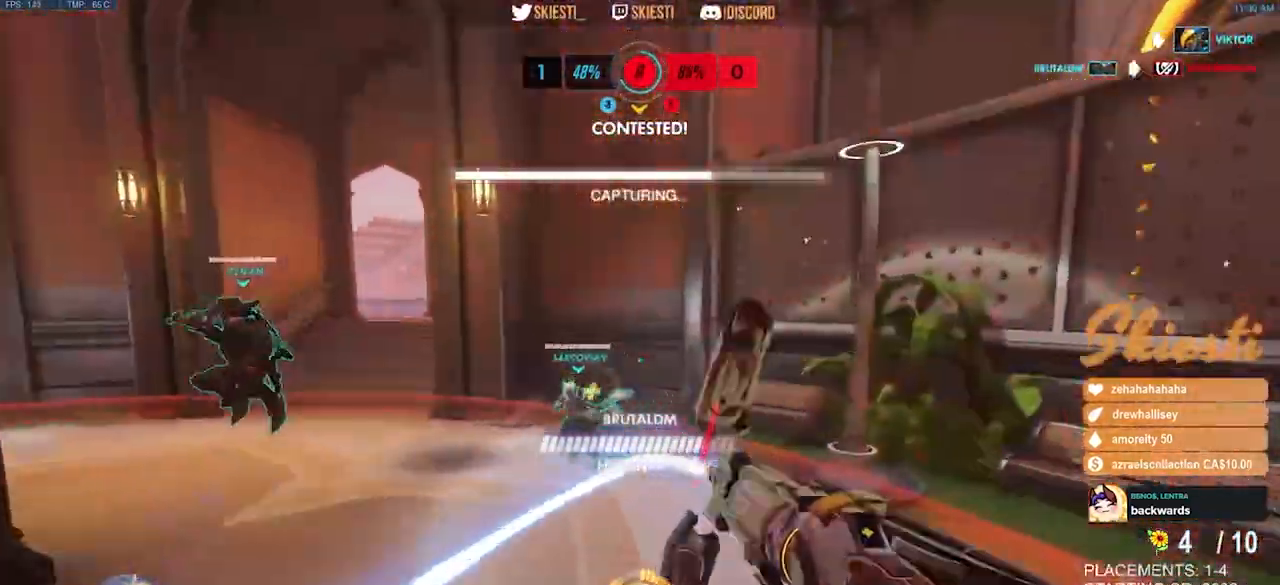
{"keys": ["a", "ctrl", "shift", "space", "w"], "mouse": ["left", "right"], "events": []}
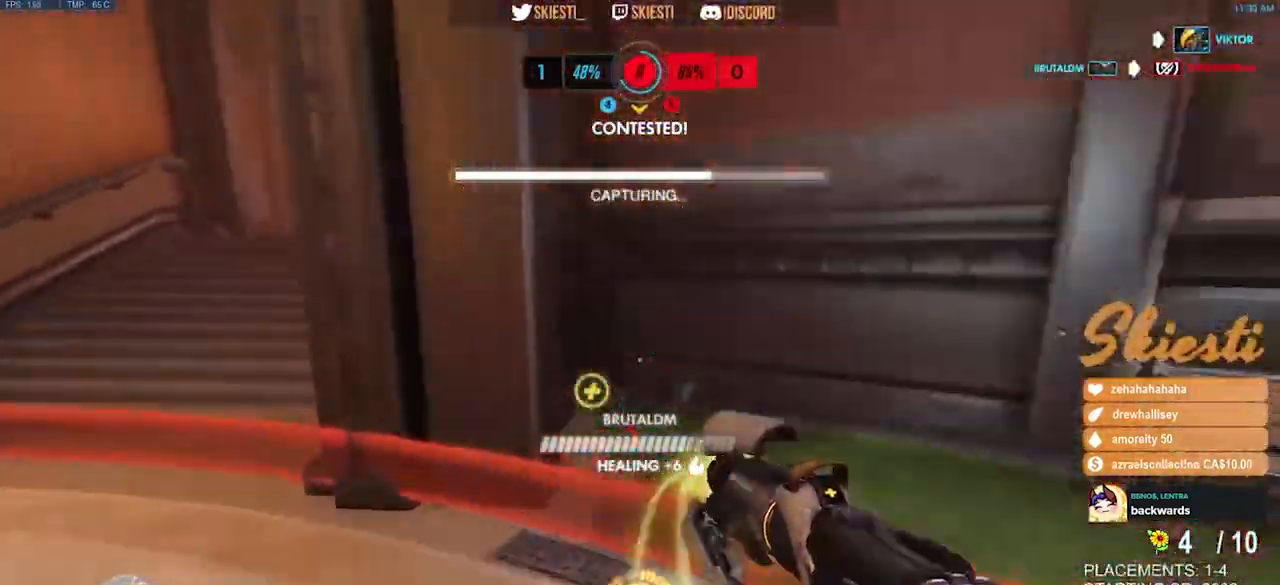
{"keys": ["a"], "mouse": ["right"], "events": [[50, "space", "up"], [67, "mouse_left", "up"], [150, "space", "down"], [183, "w", "up"], [250, "ctrl", "up"], [250, "shift", "up"], [317, "space", "up"]]}
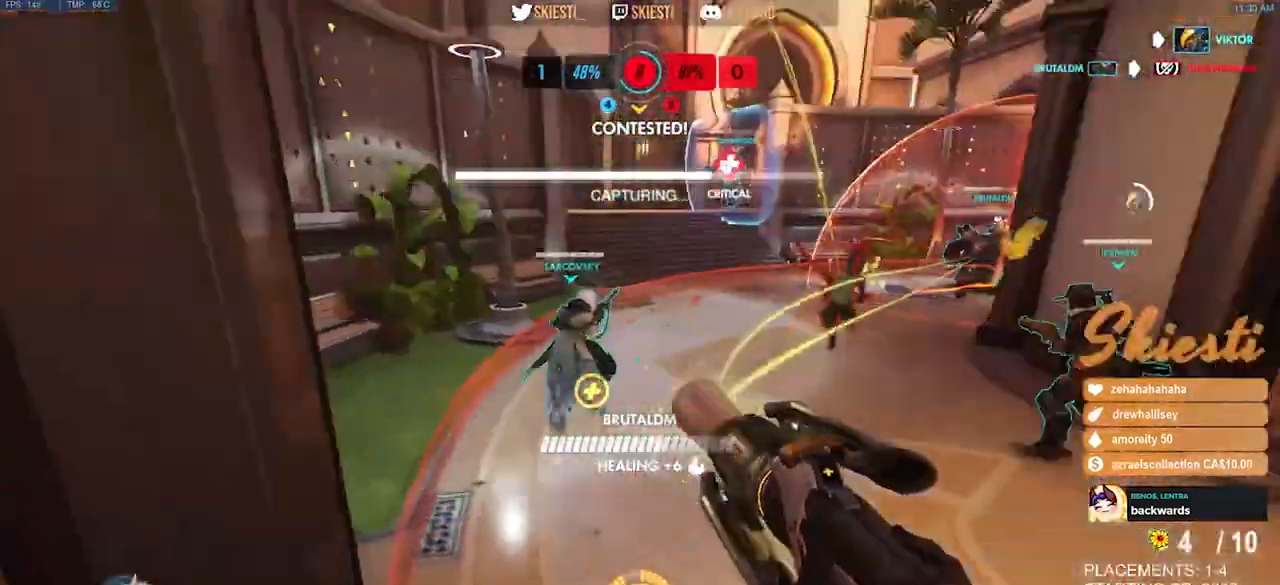
{"keys": ["a", "s"], "mouse": ["right"], "events": [[283, "s", "down"]]}
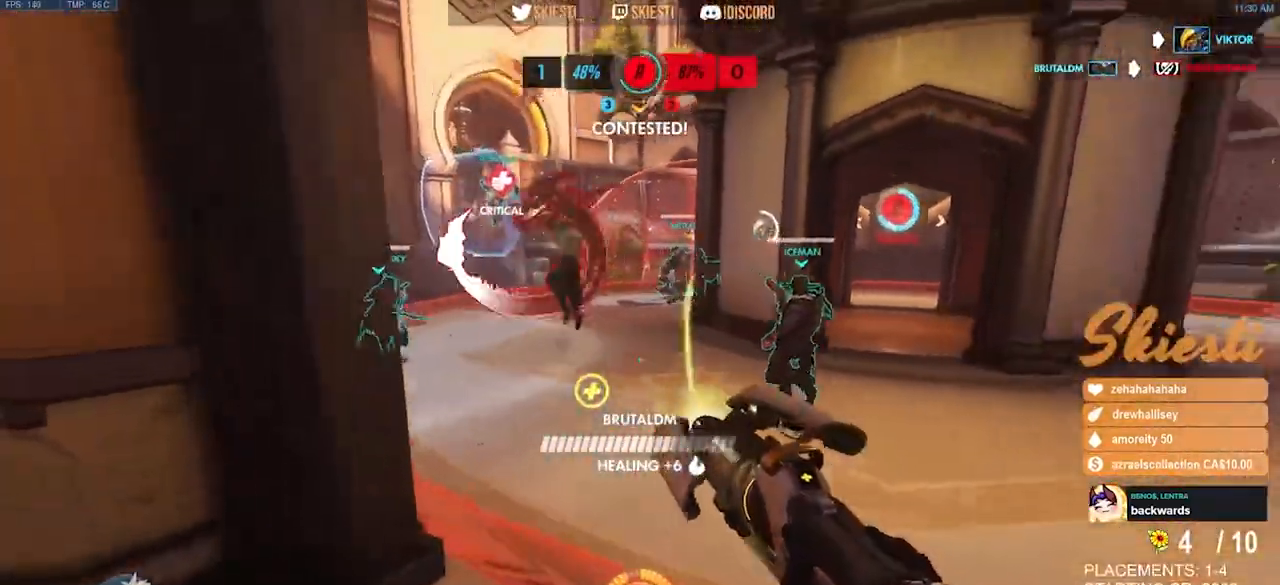
{"keys": ["s"], "mouse": ["right"], "events": [[433, "a", "up"]]}
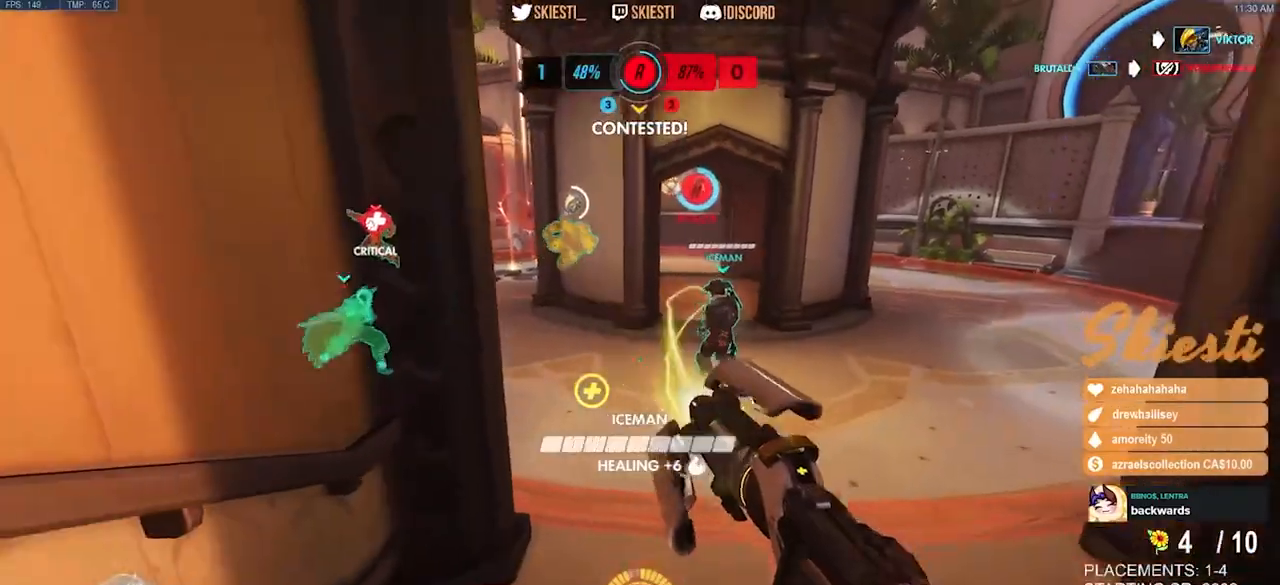
{"keys": ["s"], "mouse": ["left"], "events": [[50, "mouse_right", "up"], [83, "mouse_right", "down"], [167, "mouse_left", "down"], [417, "mouse_right", "up"]]}
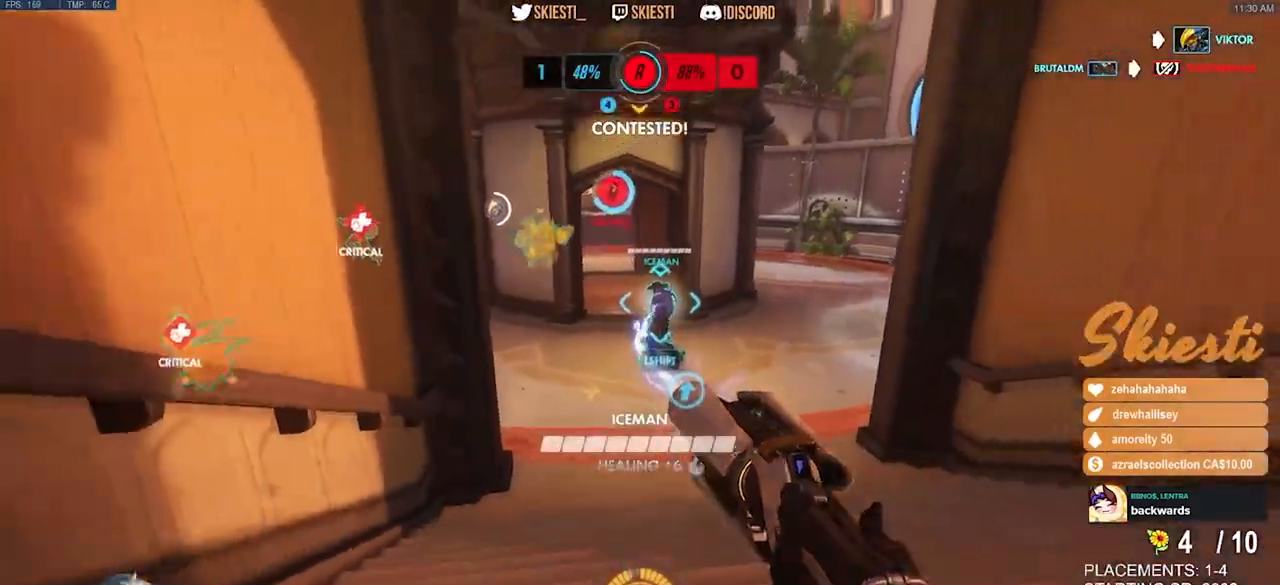
{"keys": ["ctrl", "shift"], "mouse": ["left"], "events": [[350, "ctrl", "down"], [350, "shift", "down"], [383, "s", "up"]]}